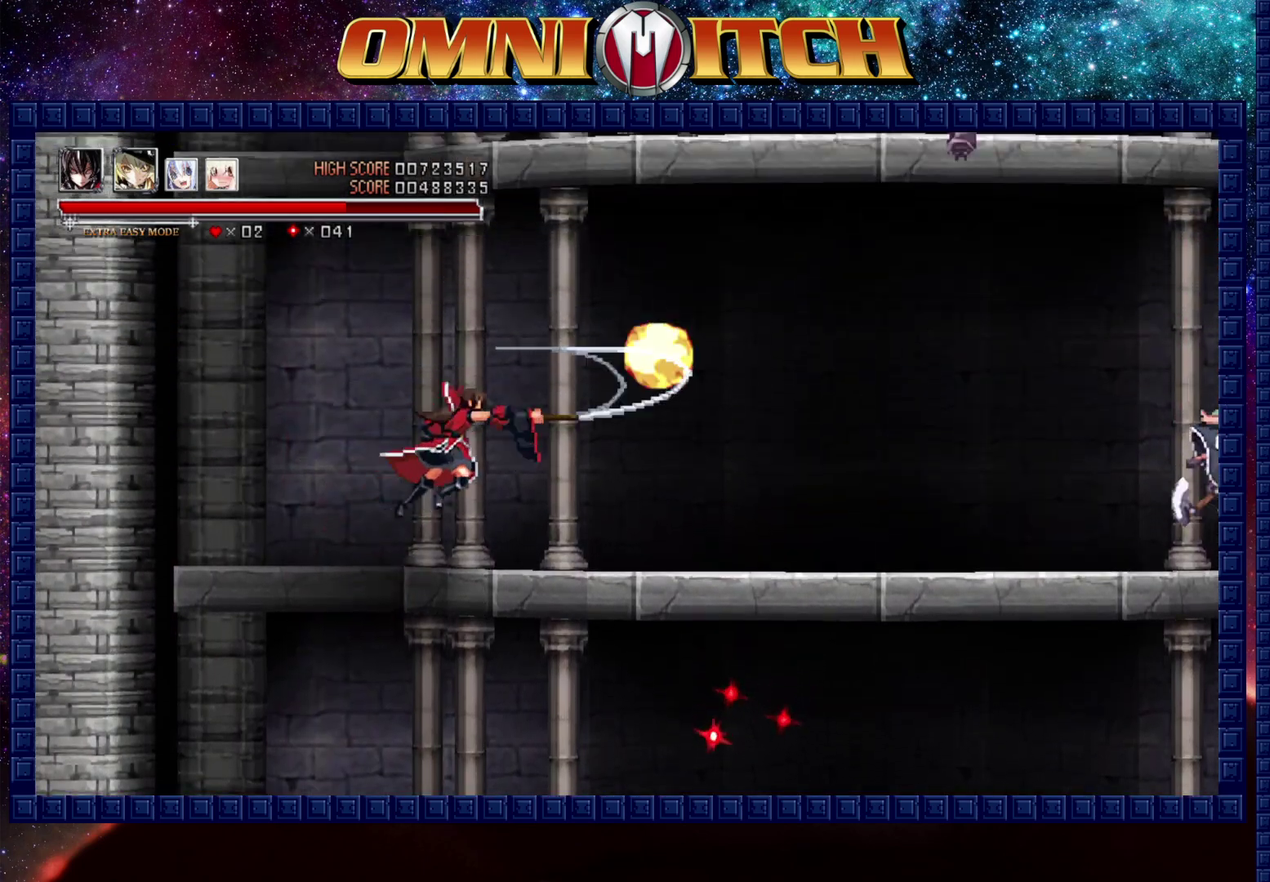
Gameplay with a controller (Xbox layout); each line is a JSON object with the inputs held at the frame after it. "events" lists button and stick changes between this image and that frame as [ms after this image, input, new state], when the widget could be followed in between.
{"buttons": ["B", "DPAD_RIGHT"], "left_stick": "center", "right_stick": "center", "events": [[50, "A", "up"], [83, "B", "up"], [400, "B", "down"]]}
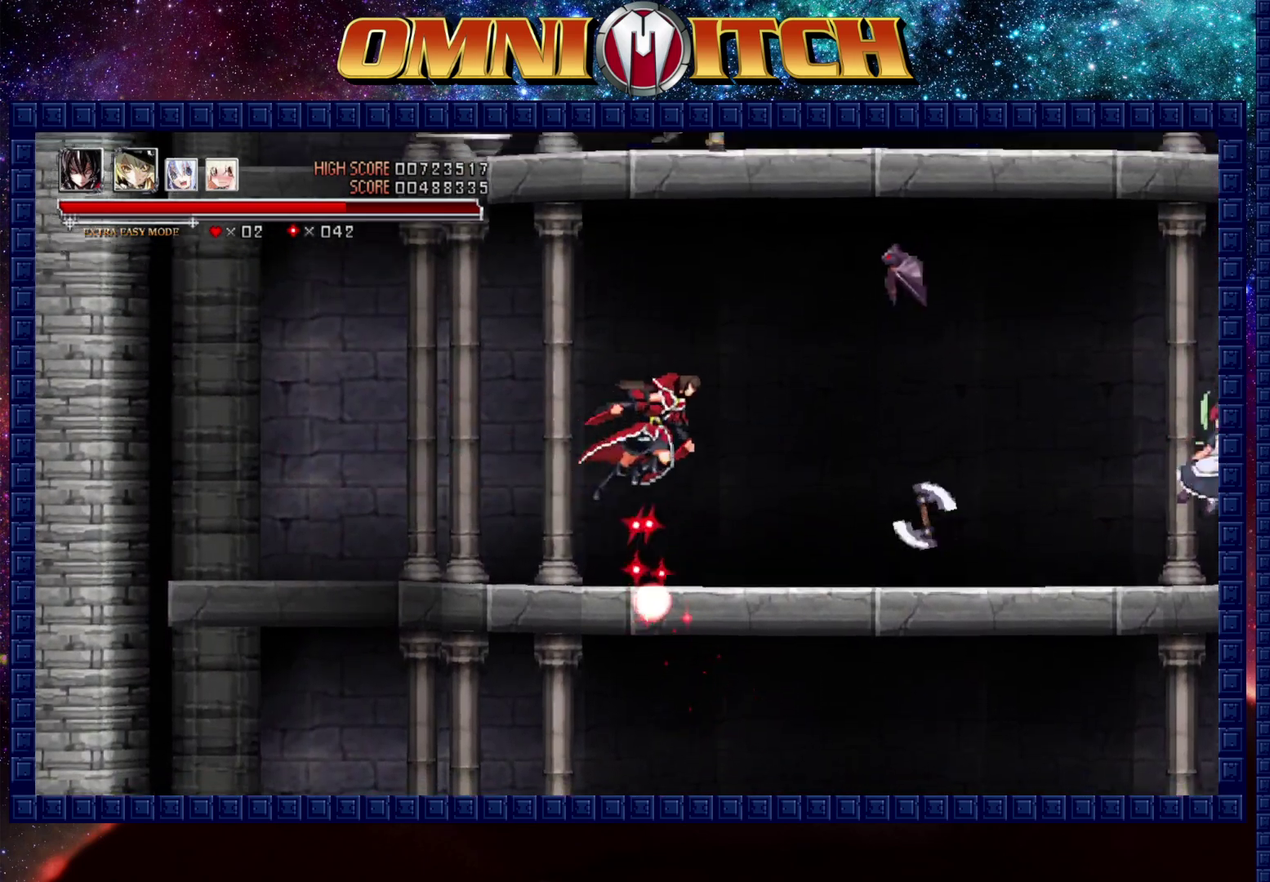
{"buttons": ["A", "DPAD_RIGHT"], "left_stick": "center", "right_stick": "center", "events": [[200, "B", "up"], [383, "A", "down"]]}
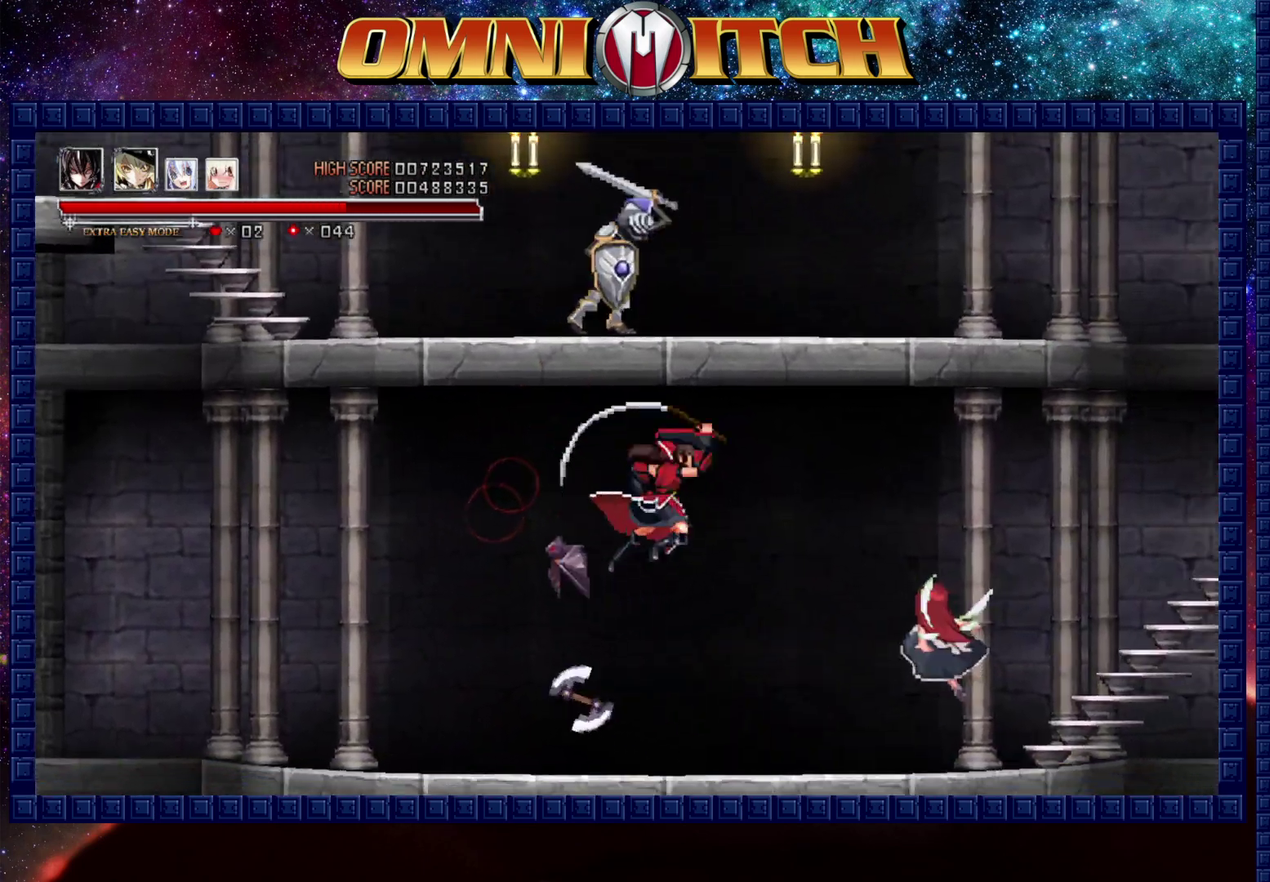
{"buttons": ["DPAD_RIGHT"], "left_stick": "center", "right_stick": "center", "events": [[200, "A", "up"]]}
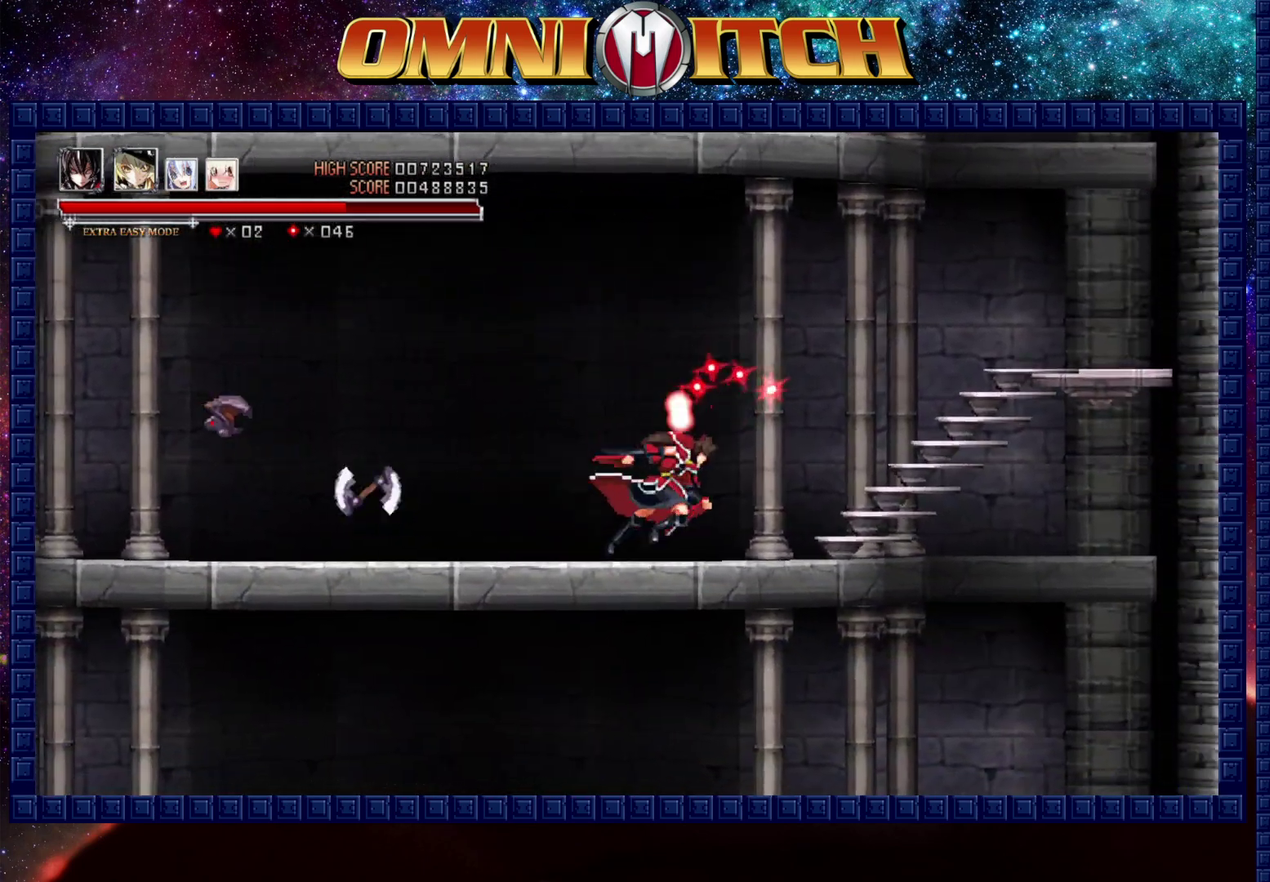
{"buttons": ["DPAD_RIGHT"], "left_stick": "center", "right_stick": "center", "events": []}
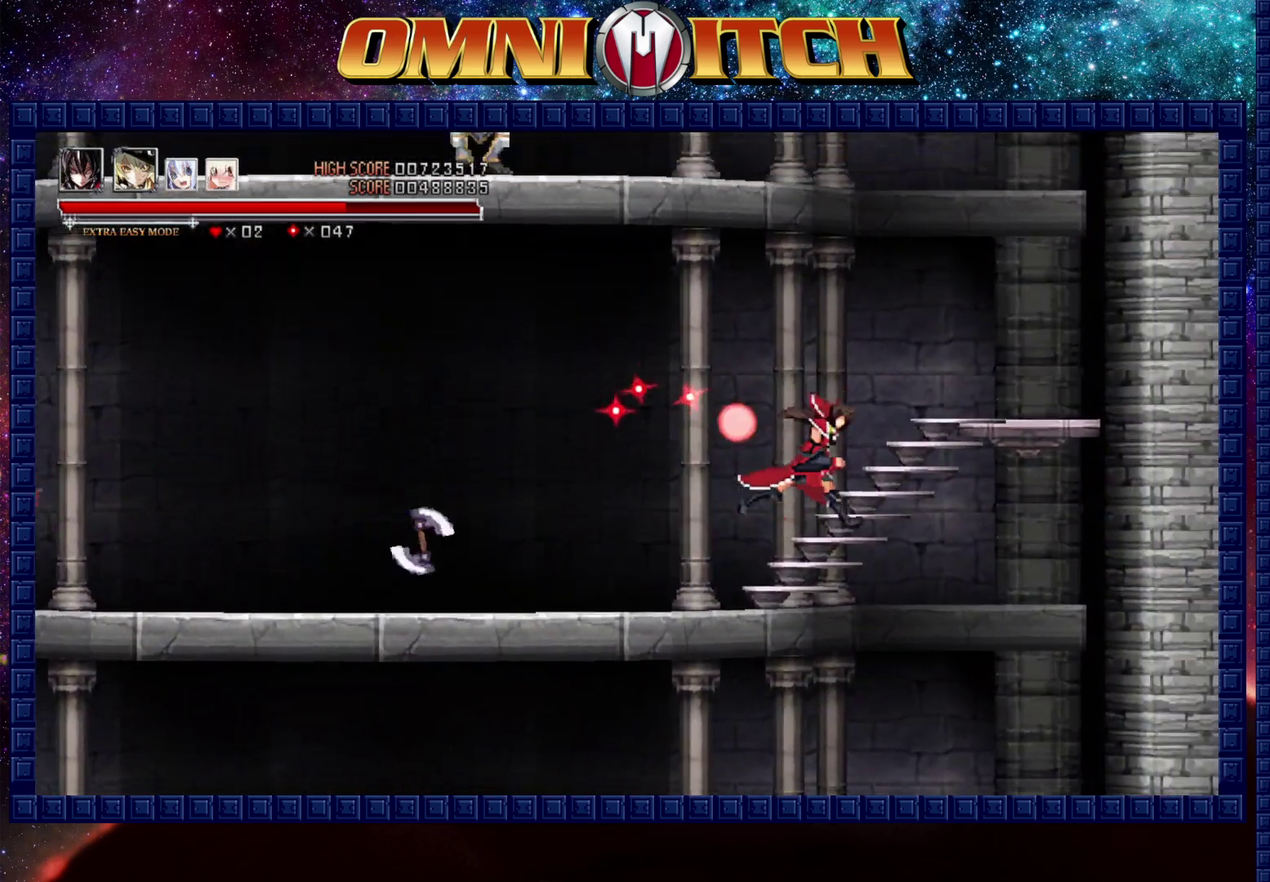
{"buttons": ["B", "DPAD_LEFT"], "left_stick": "center", "right_stick": "center", "events": [[383, "B", "down"], [383, "DPAD_RIGHT", "up"], [433, "DPAD_LEFT", "down"]]}
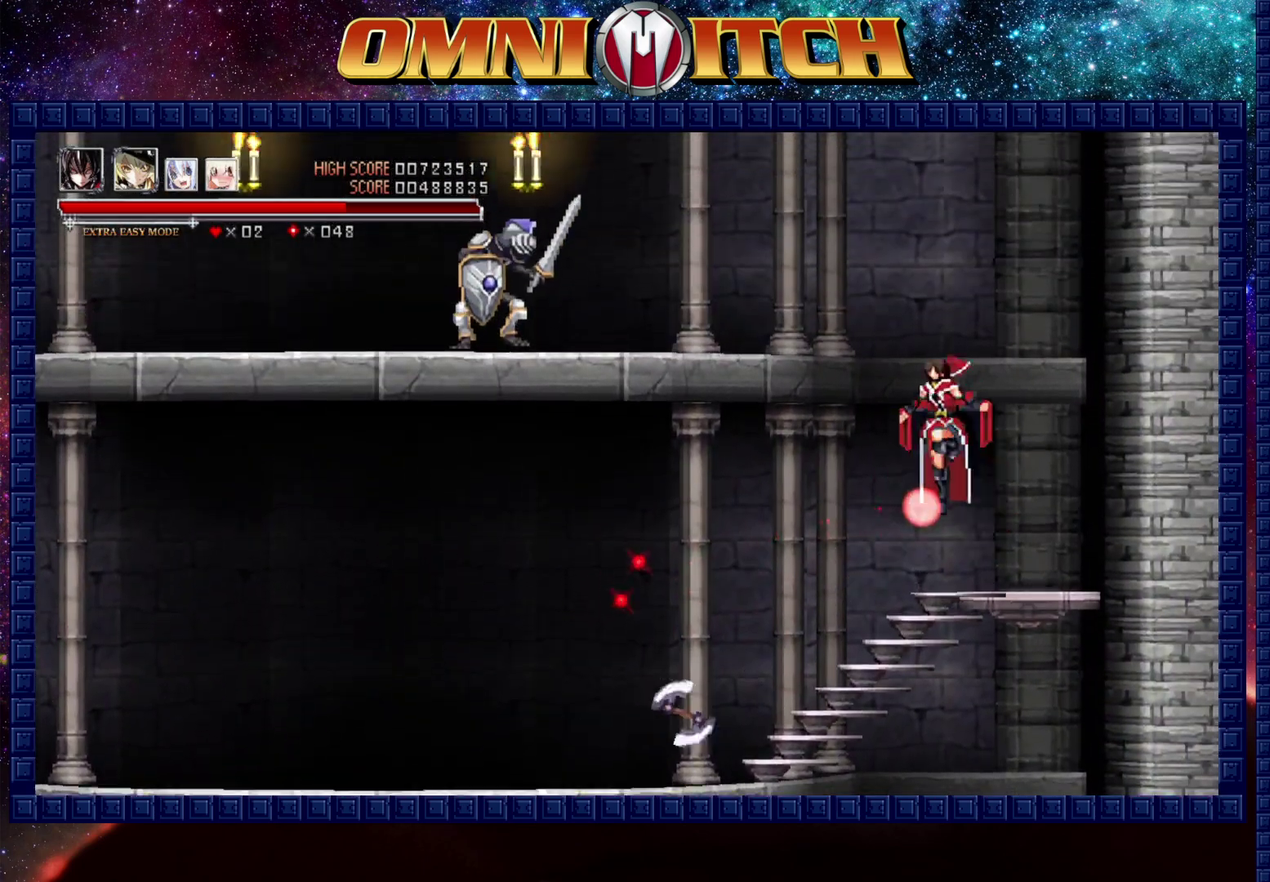
{"buttons": [], "left_stick": "center", "right_stick": "center", "events": [[17, "A", "down"], [250, "B", "up"], [267, "A", "up"], [433, "DPAD_LEFT", "up"]]}
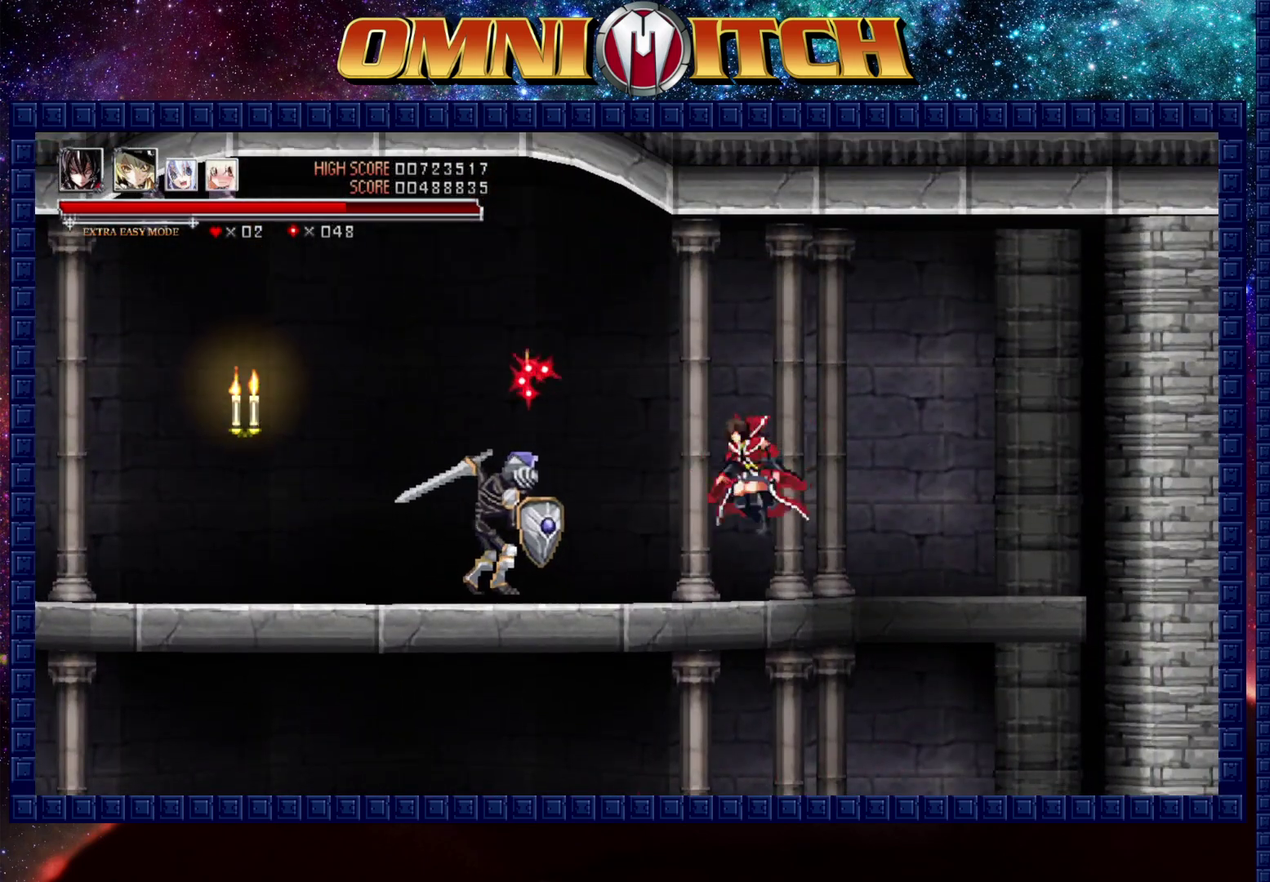
{"buttons": ["DPAD_LEFT"], "left_stick": "center", "right_stick": "center", "events": [[50, "A", "down"], [50, "DPAD_LEFT", "down"], [300, "A", "up"]]}
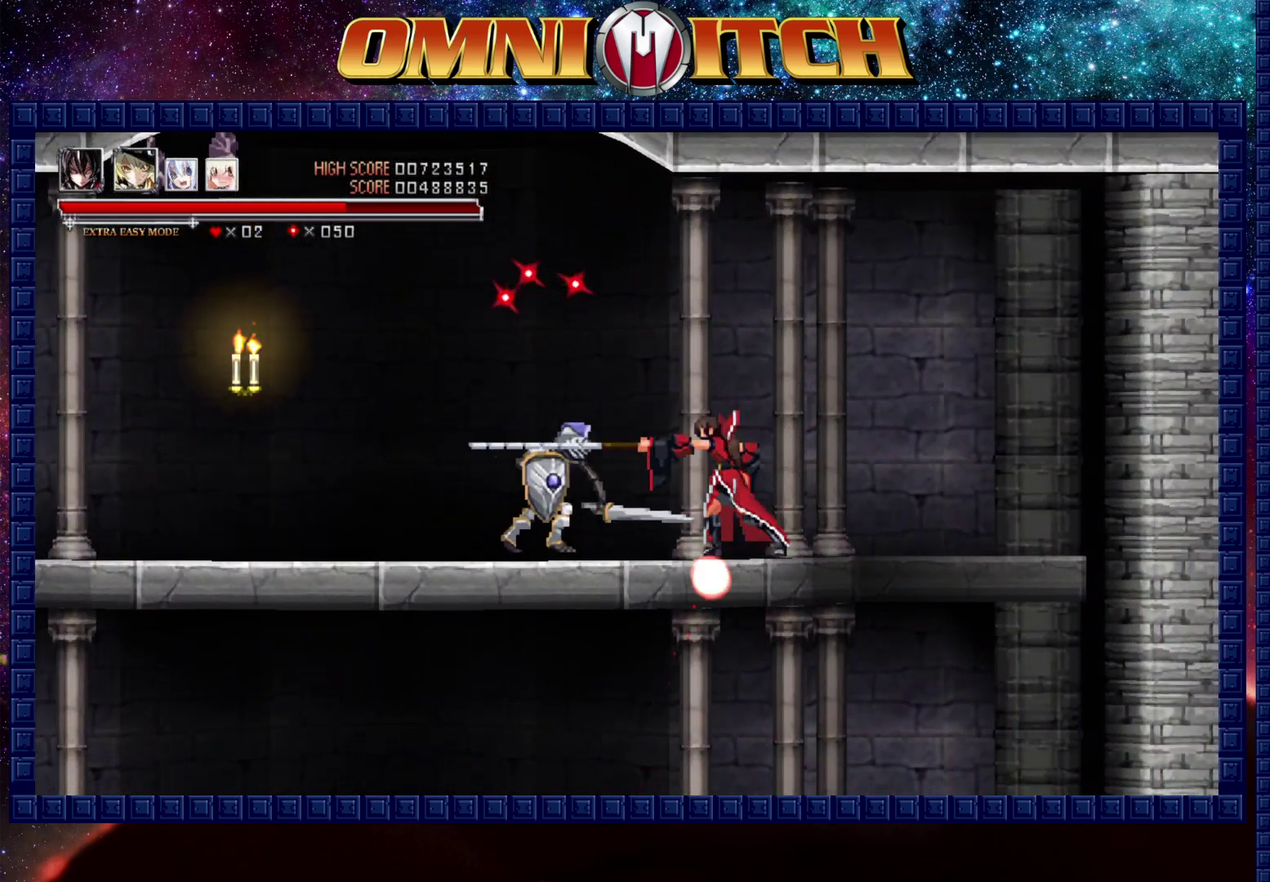
{"buttons": ["DPAD_LEFT"], "left_stick": "center", "right_stick": "center", "events": [[283, "A", "down"], [450, "A", "up"]]}
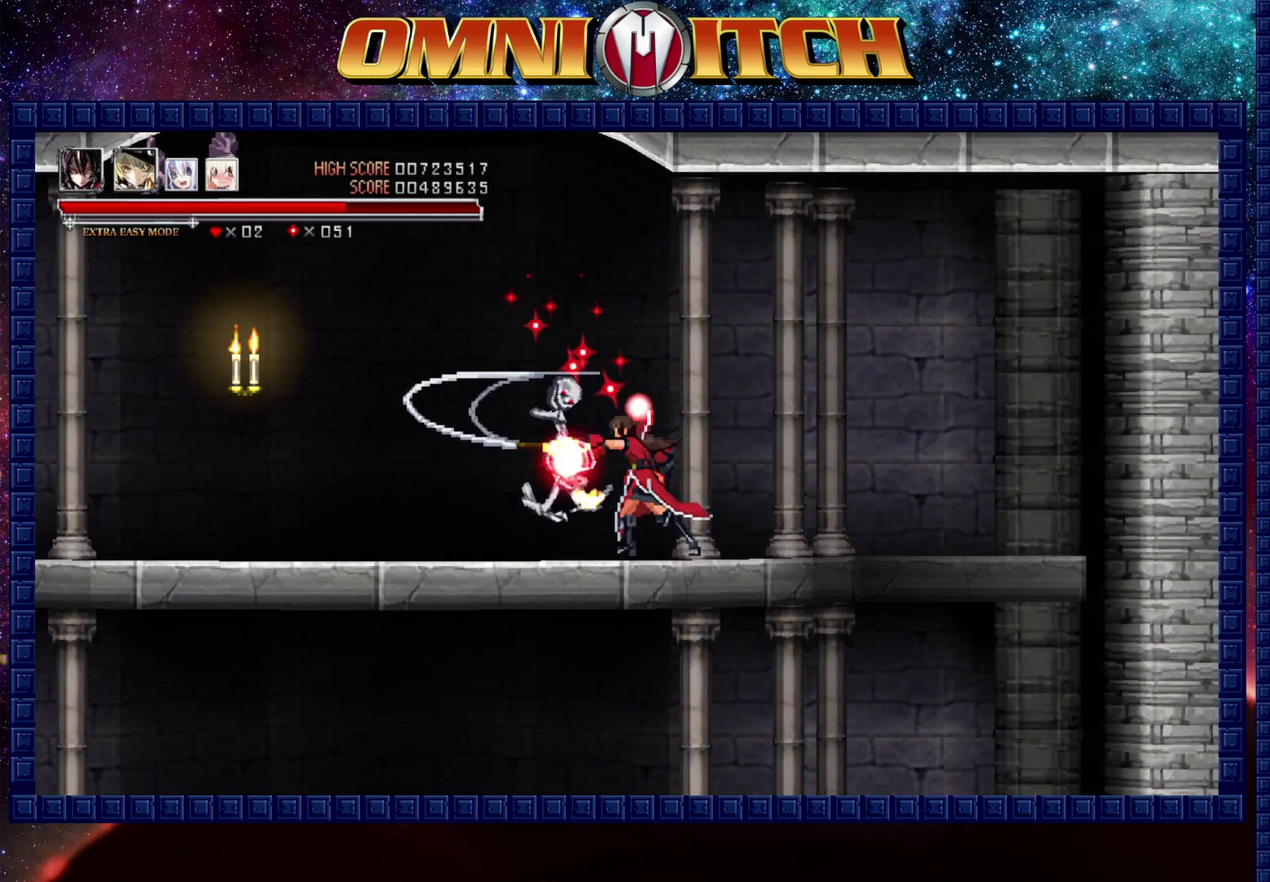
{"buttons": ["DPAD_LEFT"], "left_stick": "center", "right_stick": "center", "events": []}
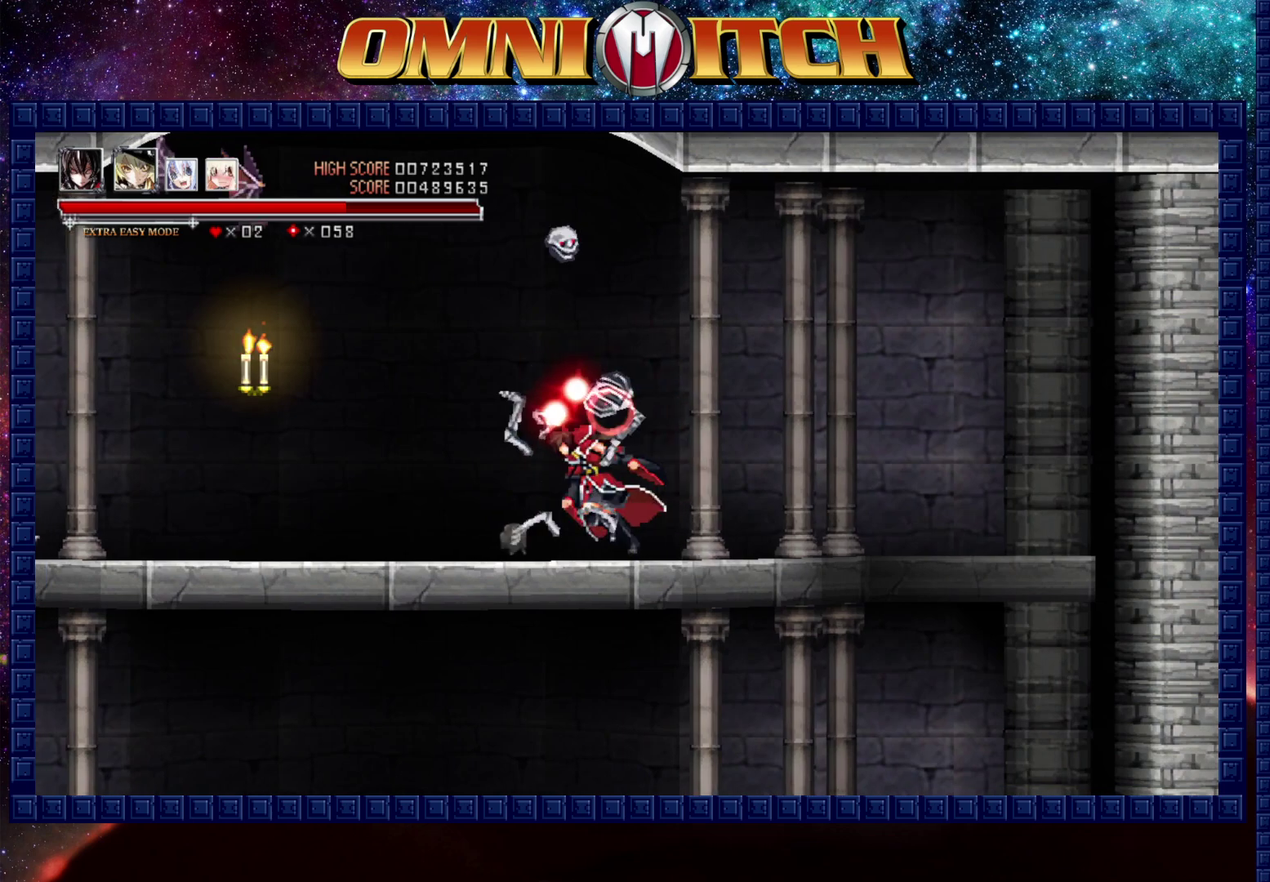
{"buttons": ["DPAD_LEFT"], "left_stick": "center", "right_stick": "center", "events": [[33, "R2", "down"], [267, "R2", "up"]]}
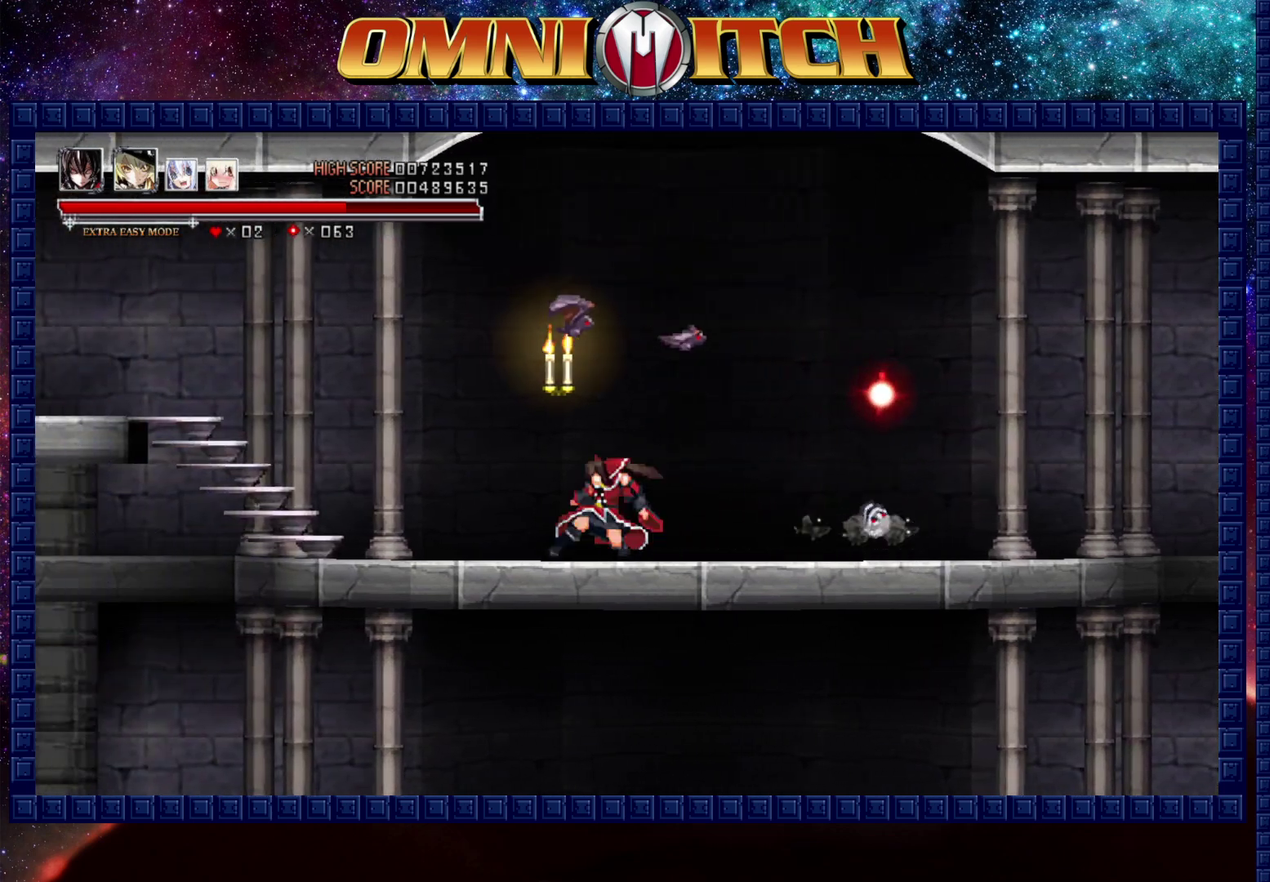
{"buttons": ["DPAD_LEFT"], "left_stick": "center", "right_stick": "center", "events": [[167, "R2", "down"], [417, "R2", "up"]]}
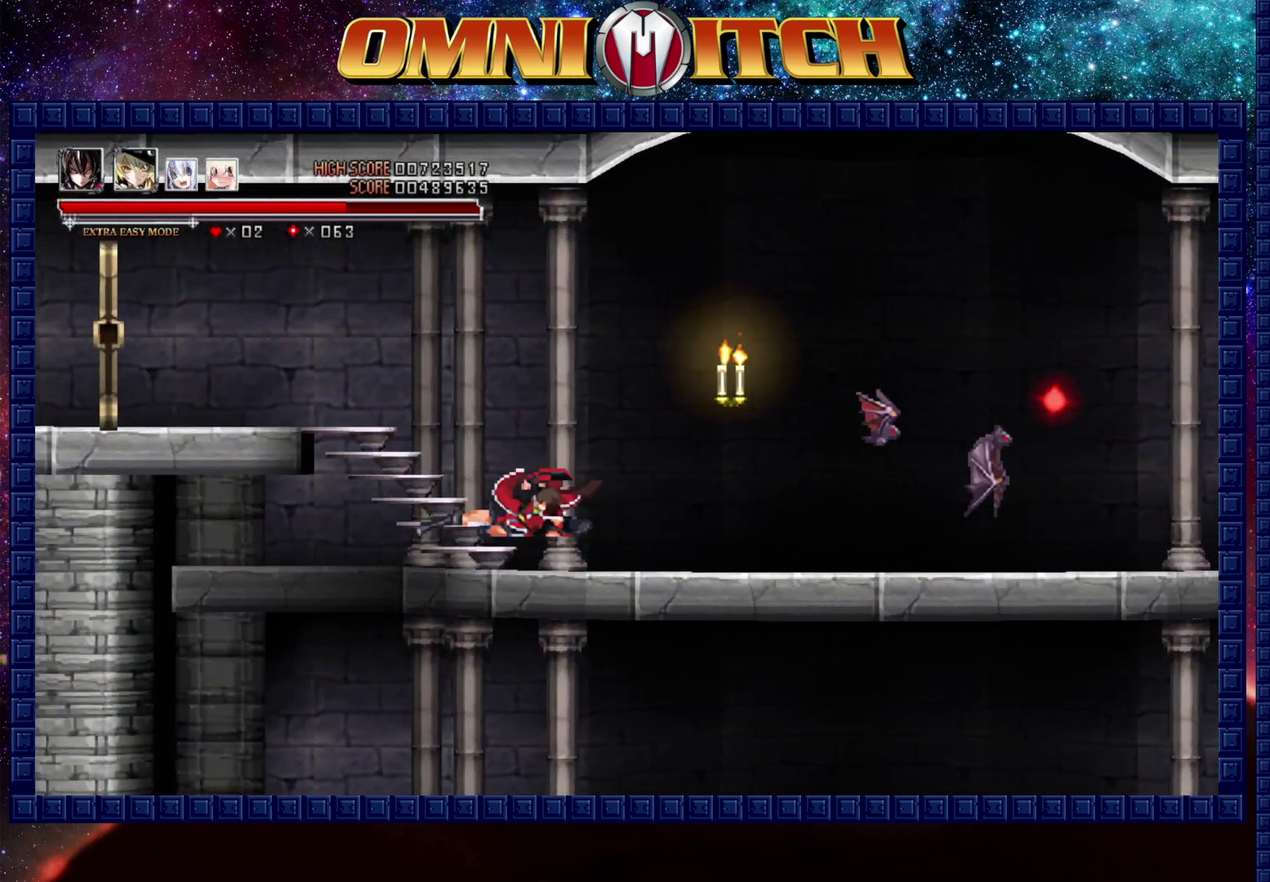
{"buttons": ["R2", "DPAD_LEFT"], "left_stick": "center", "right_stick": "center", "events": [[467, "R2", "down"]]}
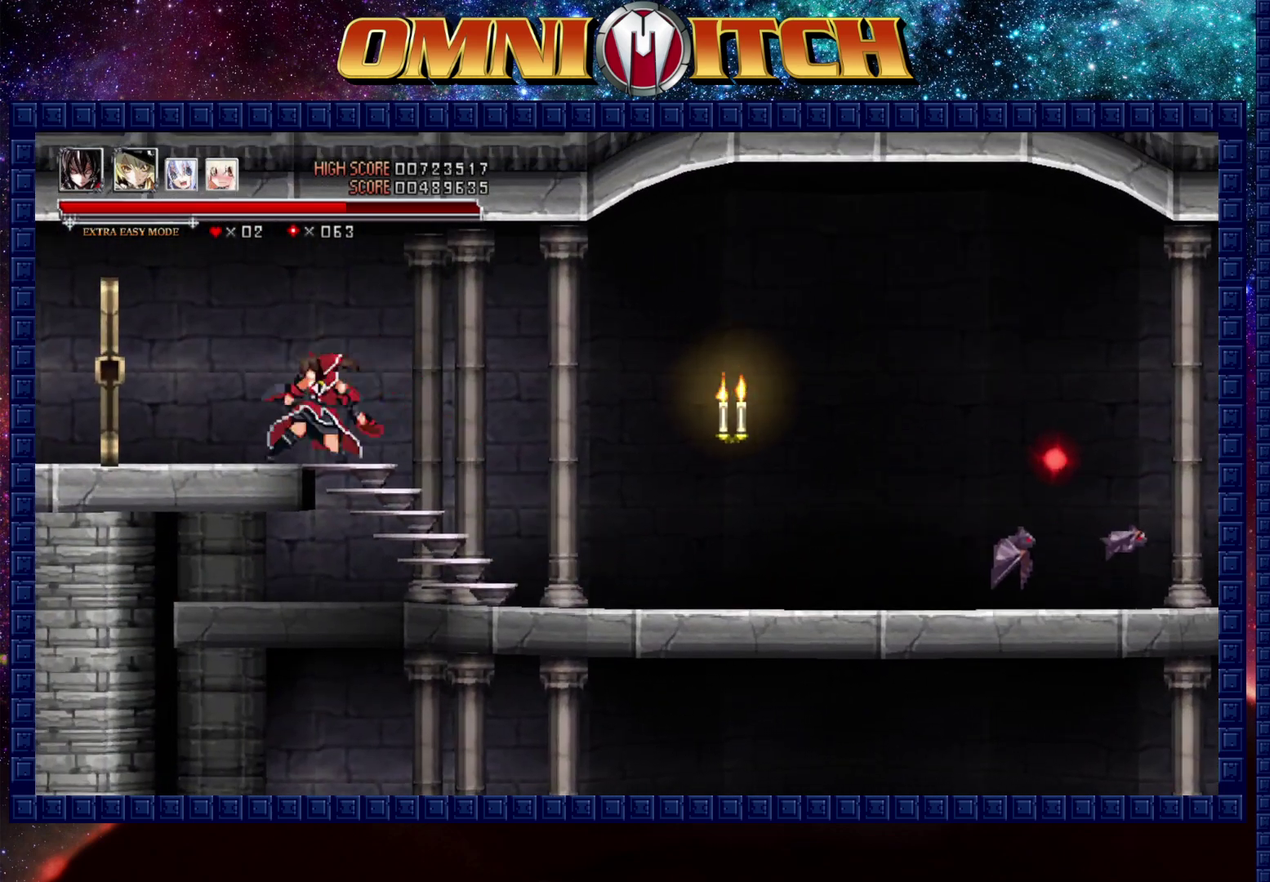
{"buttons": ["DPAD_LEFT"], "left_stick": "center", "right_stick": "center", "events": [[200, "R2", "up"]]}
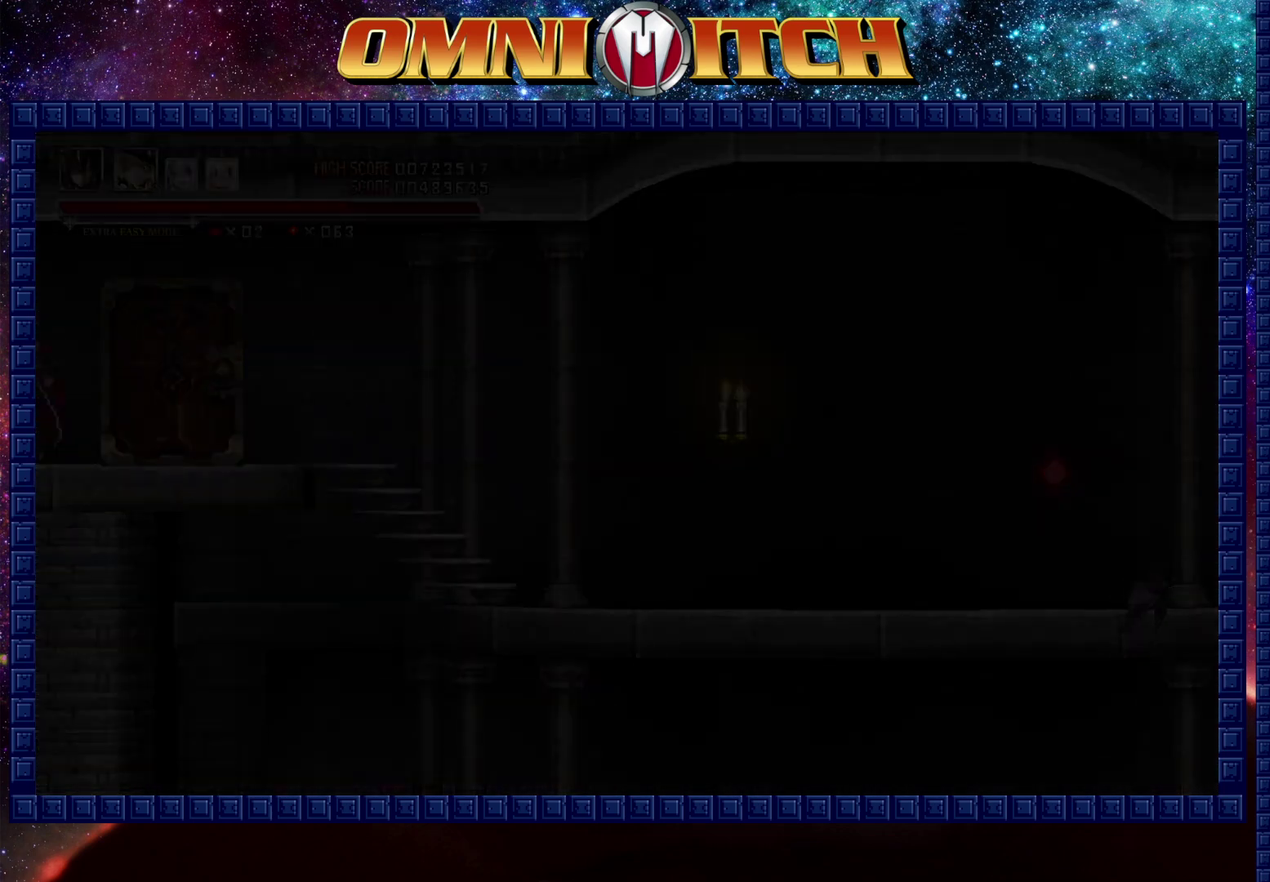
{"buttons": ["DPAD_LEFT"], "left_stick": "center", "right_stick": "center", "events": []}
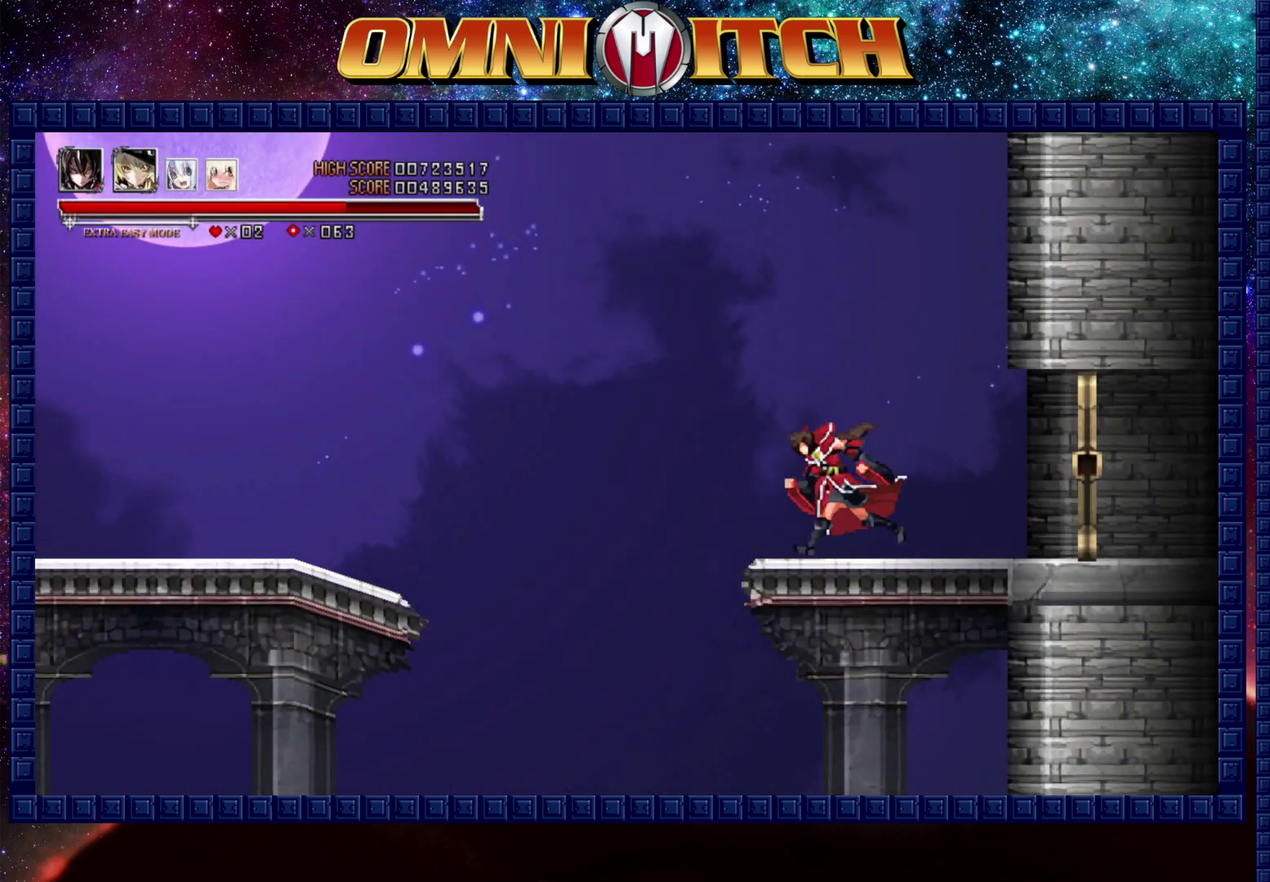
{"buttons": ["B", "DPAD_LEFT"], "left_stick": "center", "right_stick": "center", "events": [[33, "B", "down"]]}
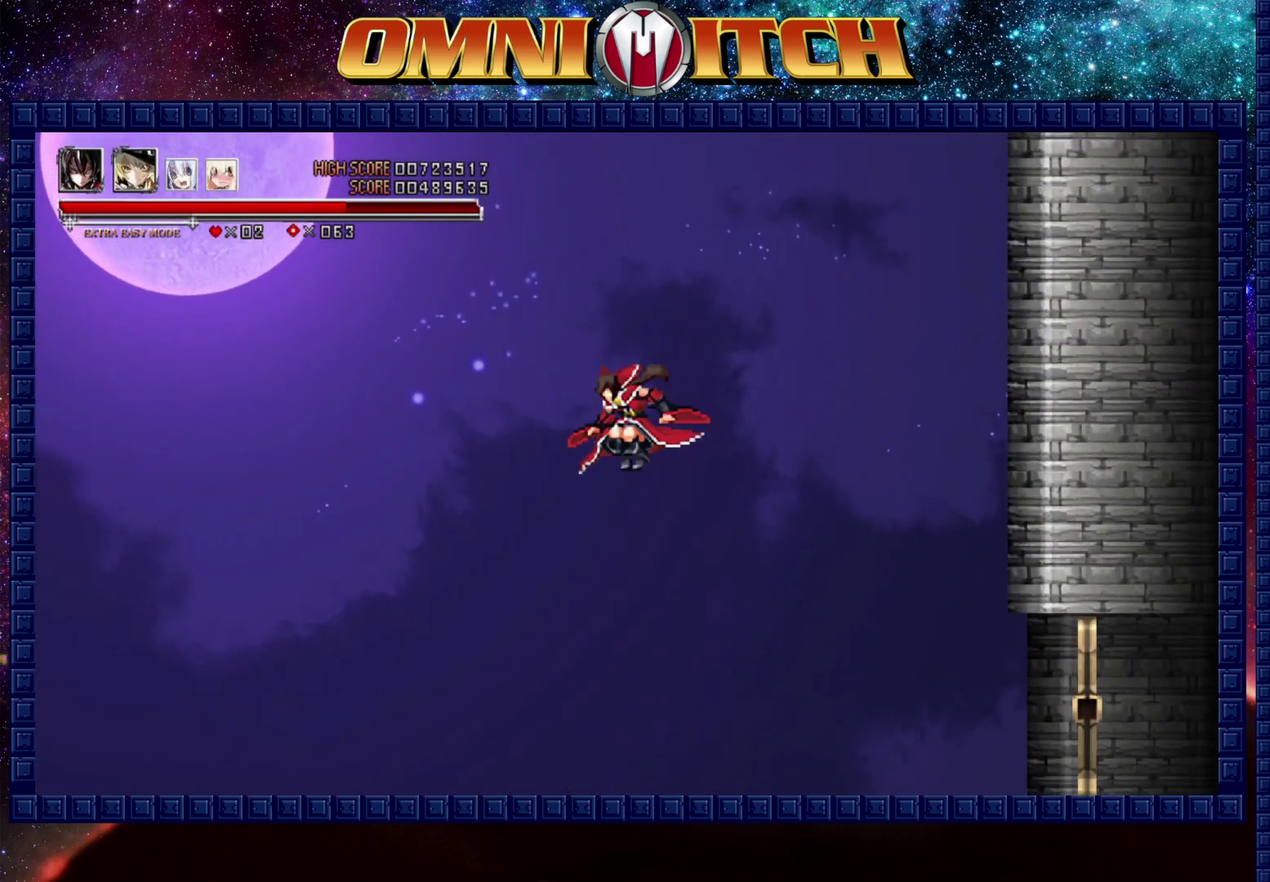
{"buttons": ["DPAD_LEFT"], "left_stick": "center", "right_stick": "center", "events": [[183, "B", "up"]]}
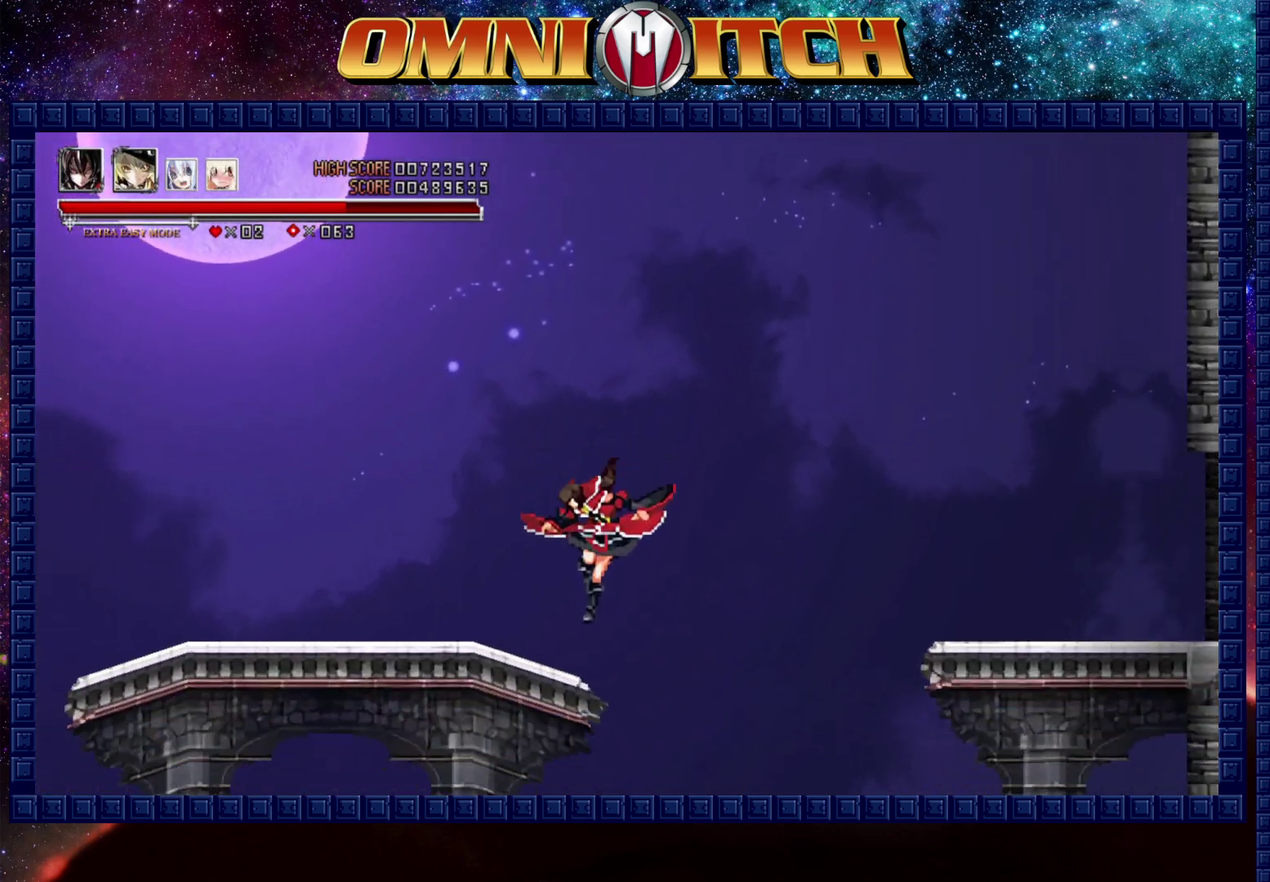
{"buttons": ["DPAD_LEFT"], "left_stick": "center", "right_stick": "center", "events": [[150, "R2", "down"], [300, "R2", "up"]]}
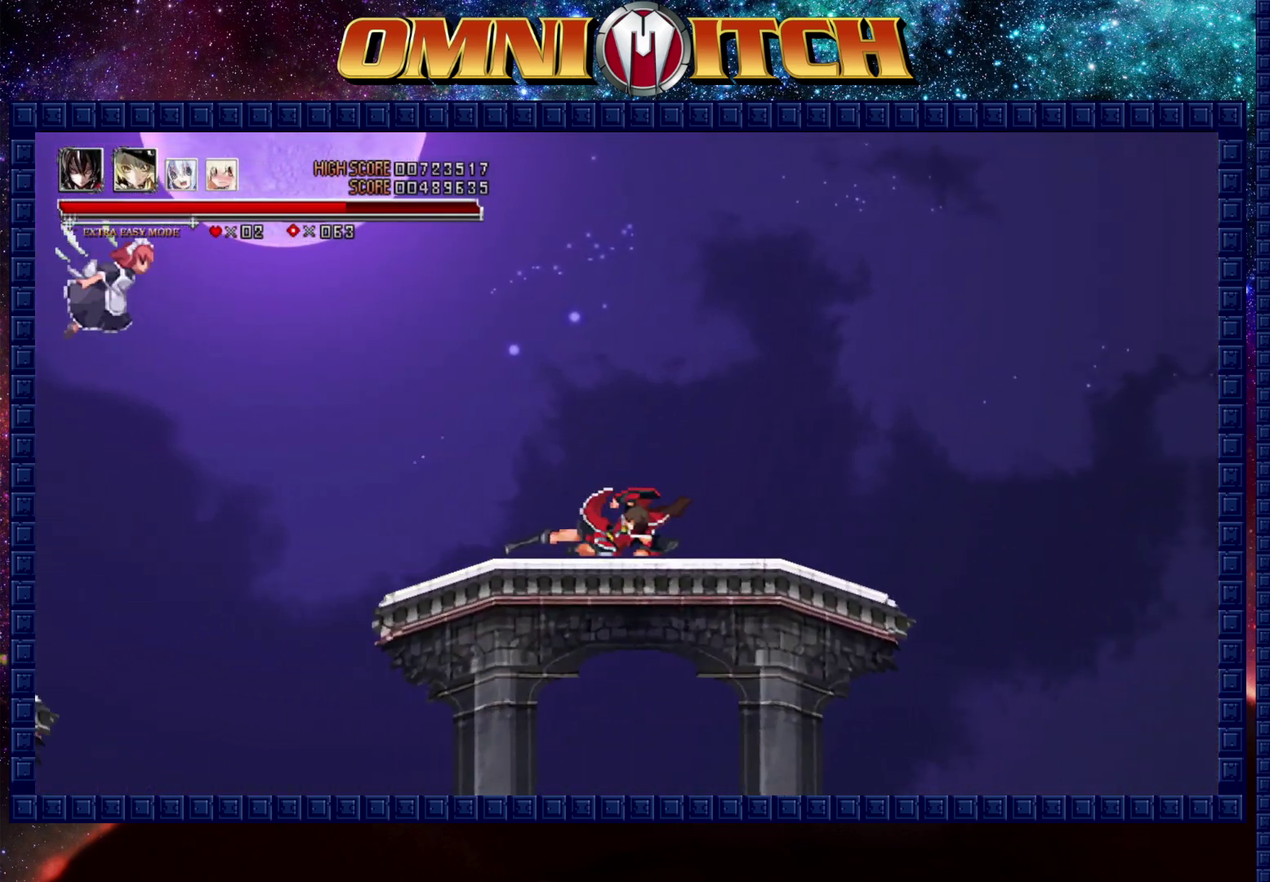
{"buttons": [], "left_stick": "center", "right_stick": "center", "events": [[133, "B", "down"], [183, "A", "down"], [217, "B", "up"], [333, "A", "up"], [367, "DPAD_LEFT", "up"]]}
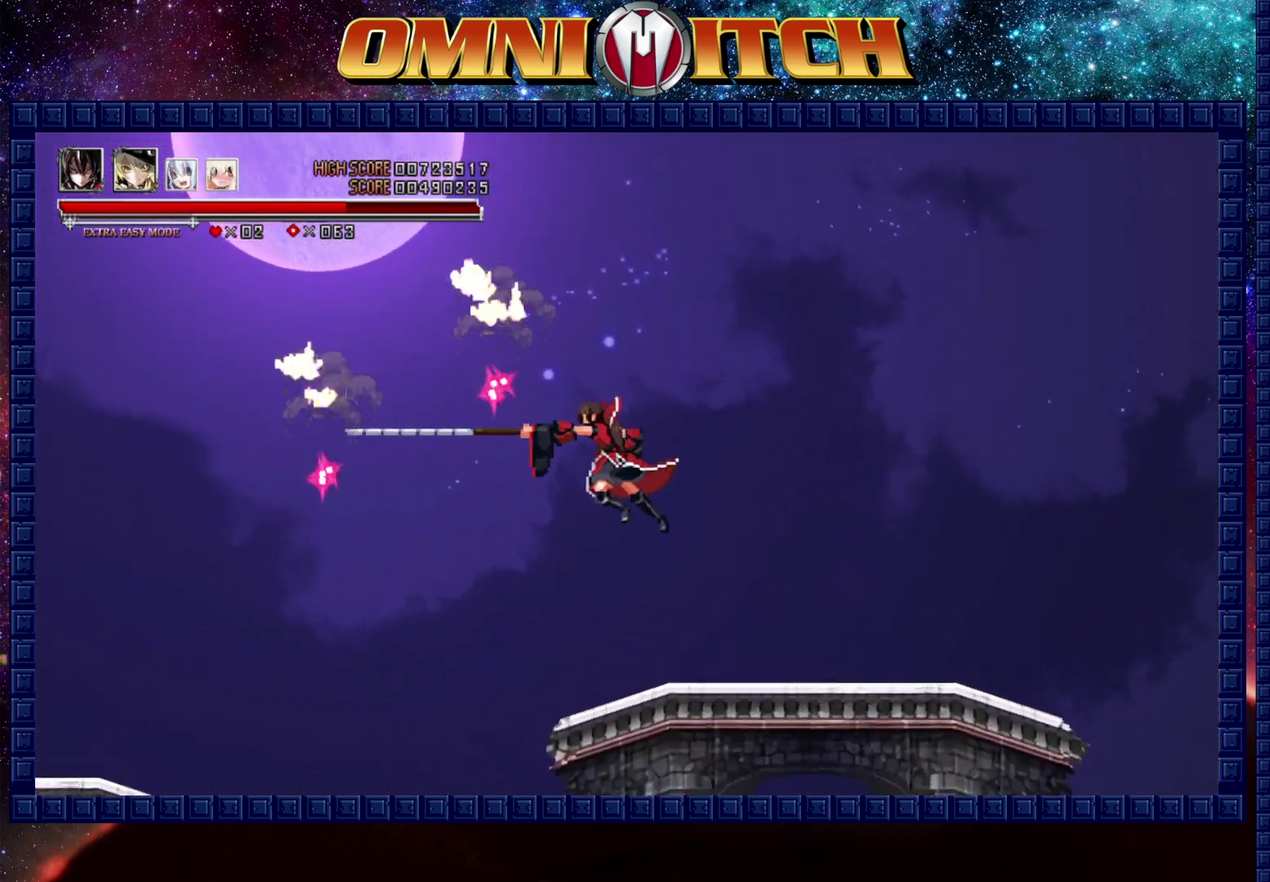
{"buttons": ["B", "DPAD_LEFT"], "left_stick": "center", "right_stick": "center", "events": [[383, "DPAD_LEFT", "down"], [483, "B", "down"]]}
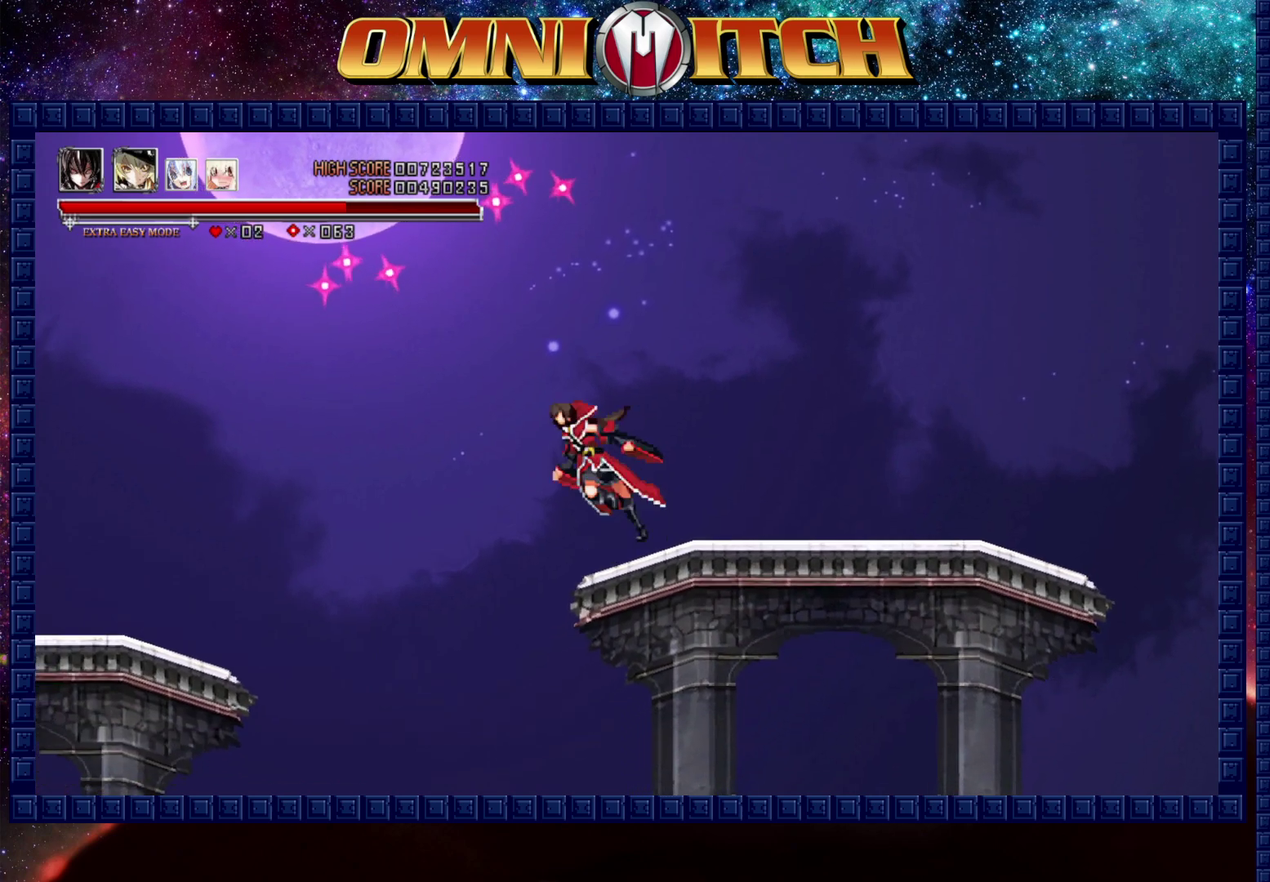
{"buttons": ["B", "DPAD_LEFT"], "left_stick": "center", "right_stick": "center", "events": []}
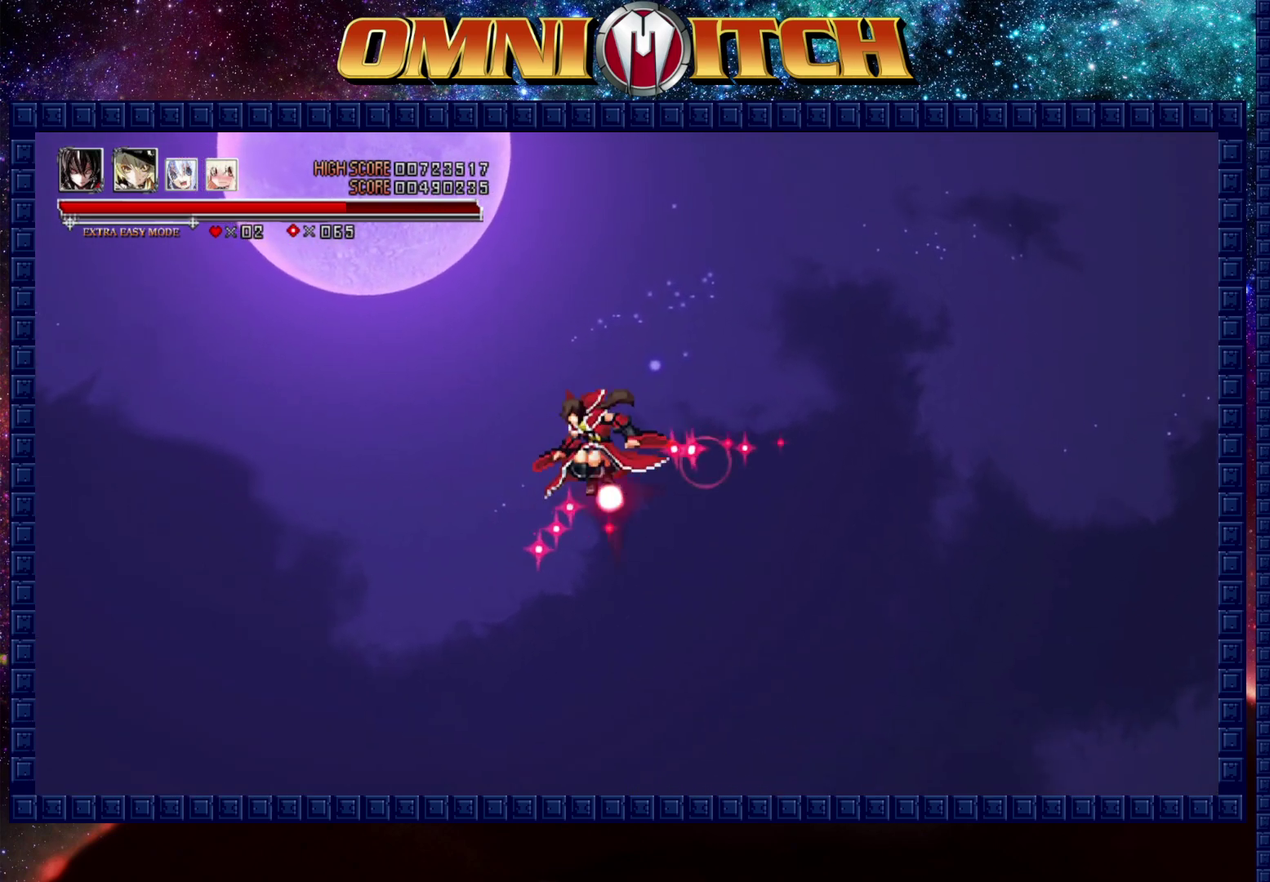
{"buttons": ["DPAD_LEFT"], "left_stick": "center", "right_stick": "center", "events": [[133, "B", "up"]]}
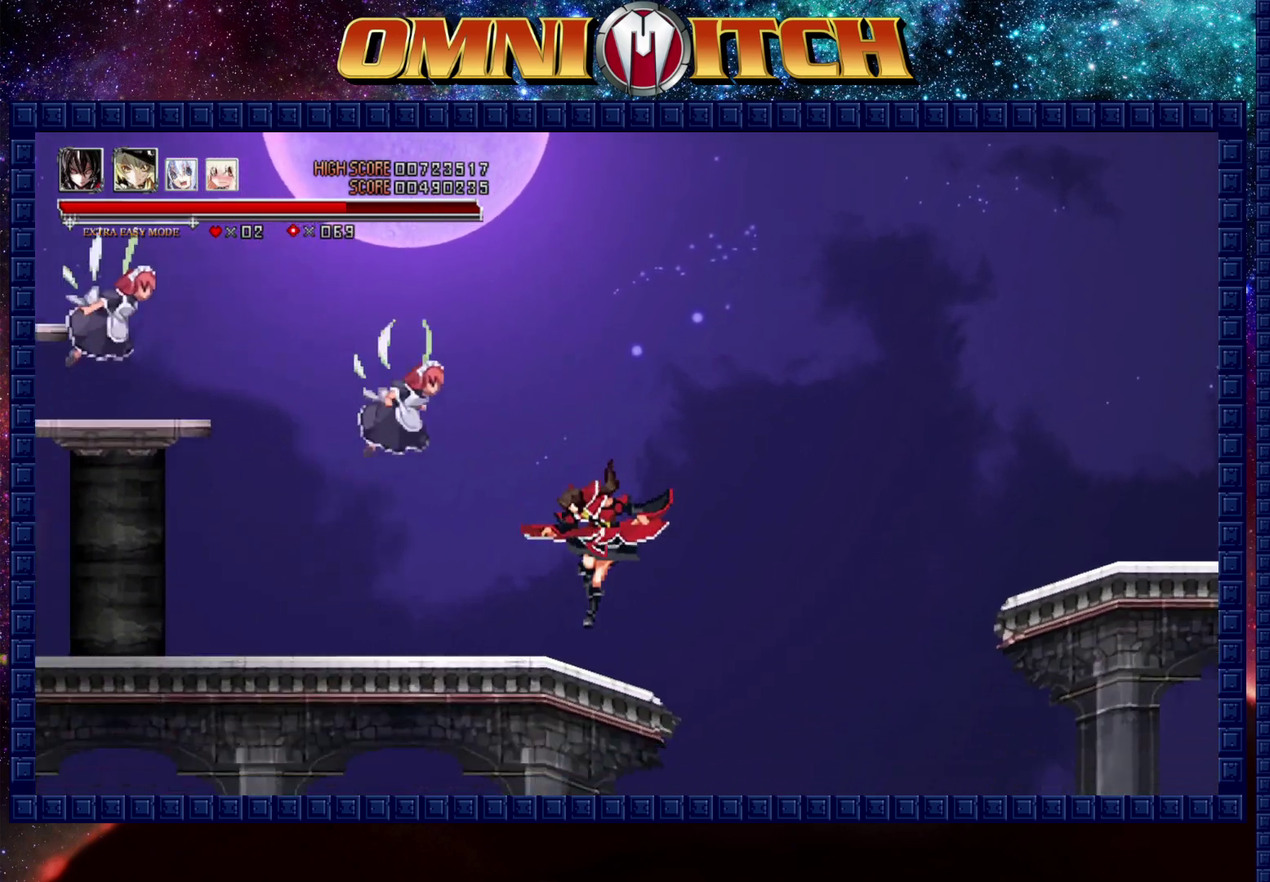
{"buttons": ["DPAD_LEFT"], "left_stick": "center", "right_stick": "center", "events": [[200, "R2", "down"], [367, "R2", "up"]]}
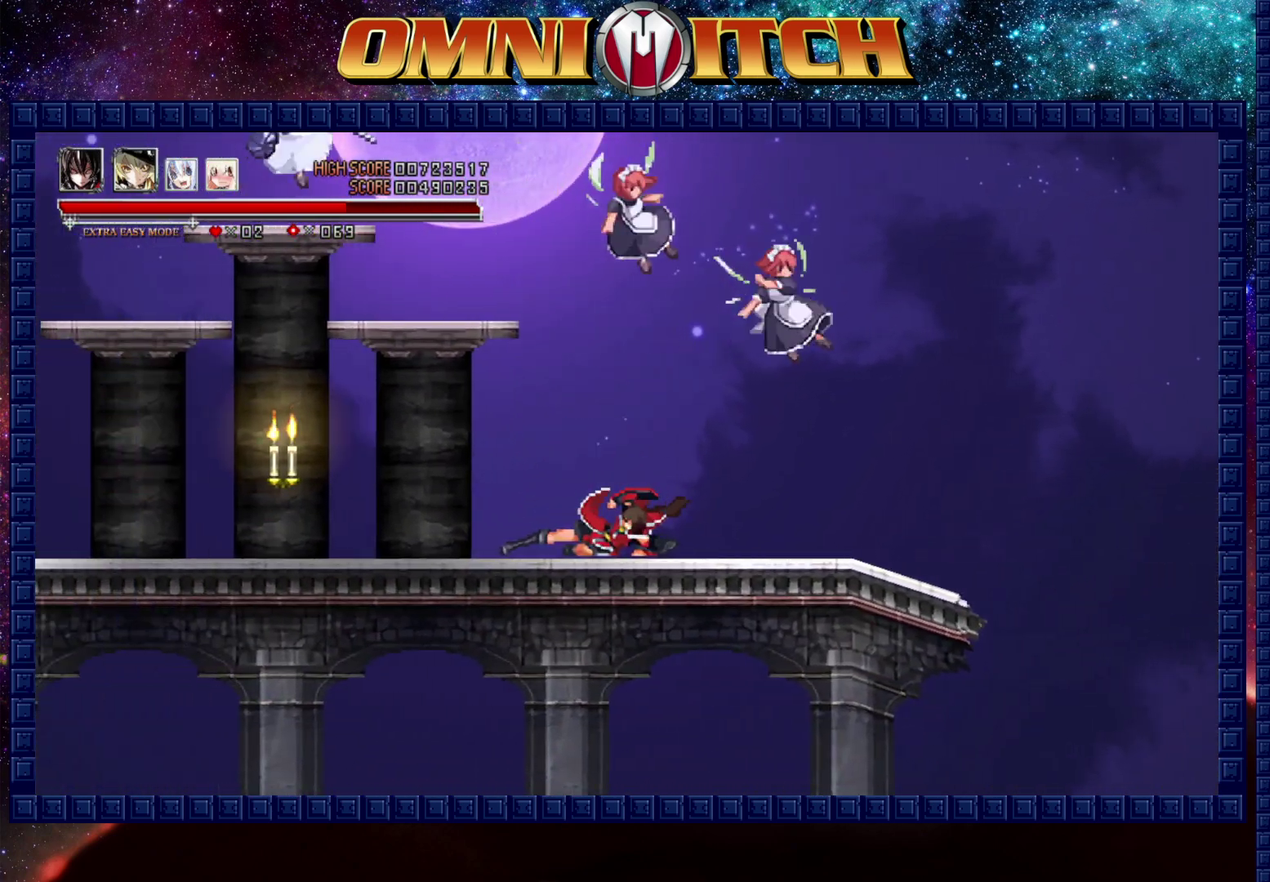
{"buttons": ["DPAD_LEFT"], "left_stick": "center", "right_stick": "center", "events": [[183, "R2", "down"], [383, "R2", "up"]]}
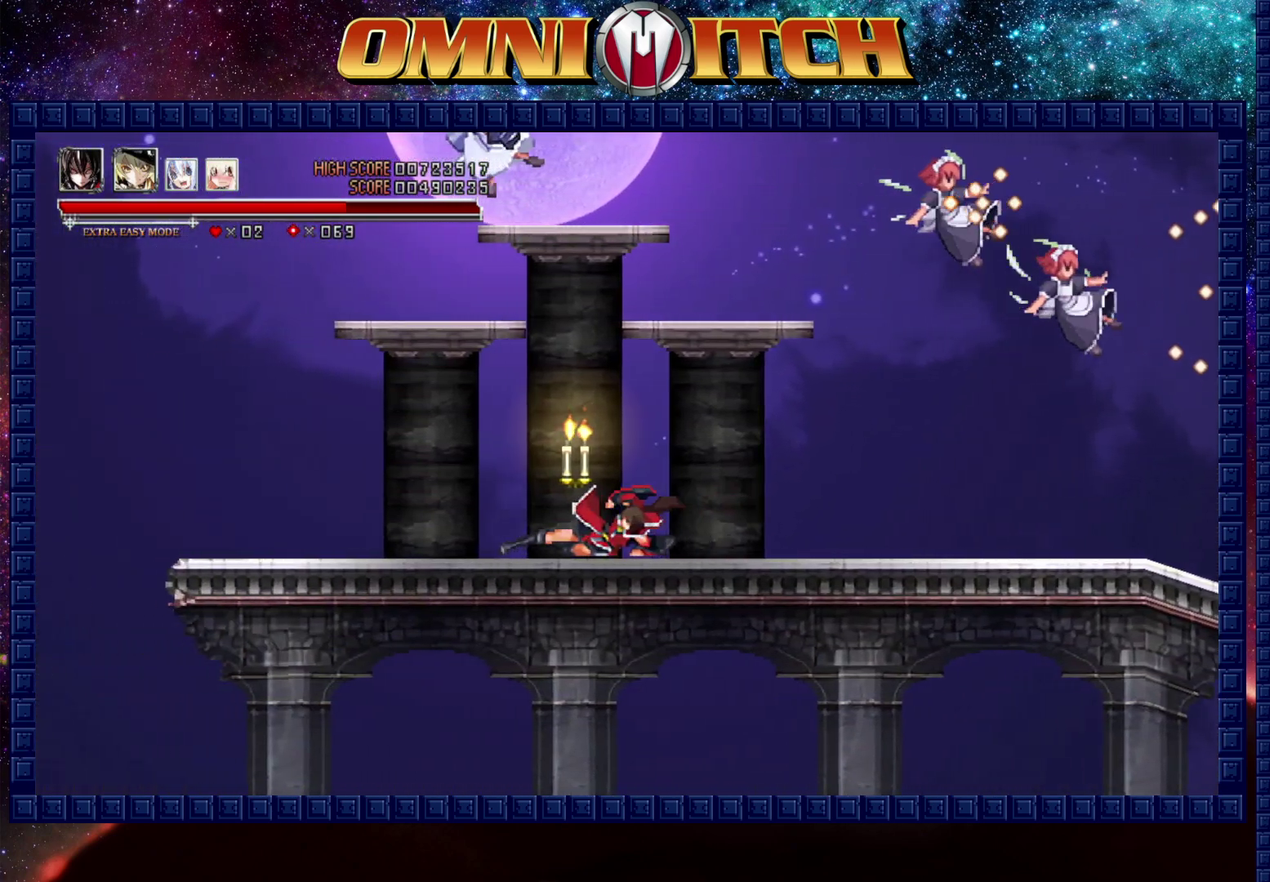
{"buttons": ["DPAD_LEFT"], "left_stick": "center", "right_stick": "center", "events": [[200, "R2", "down"], [383, "R2", "up"]]}
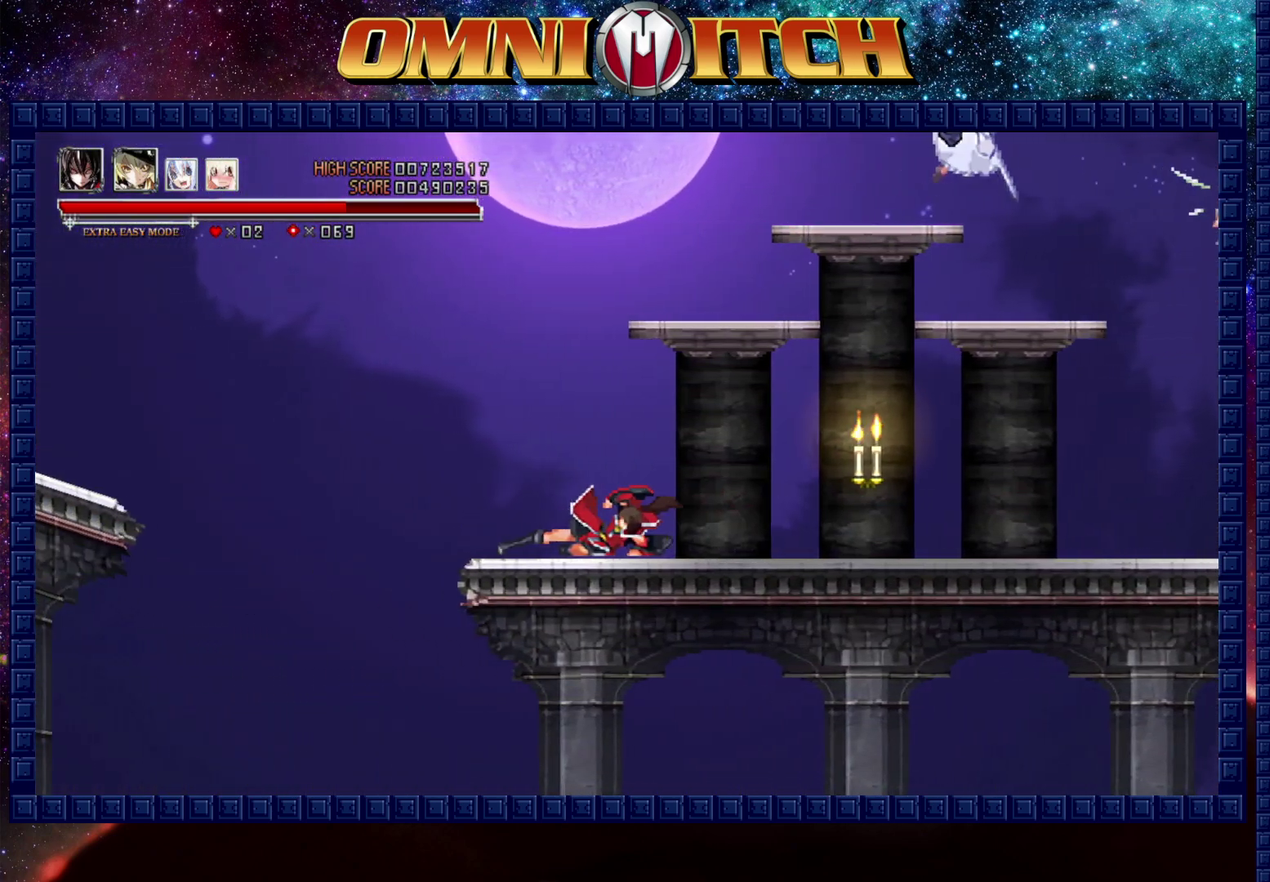
{"buttons": ["B", "DPAD_LEFT"], "left_stick": "center", "right_stick": "center", "events": [[250, "B", "down"]]}
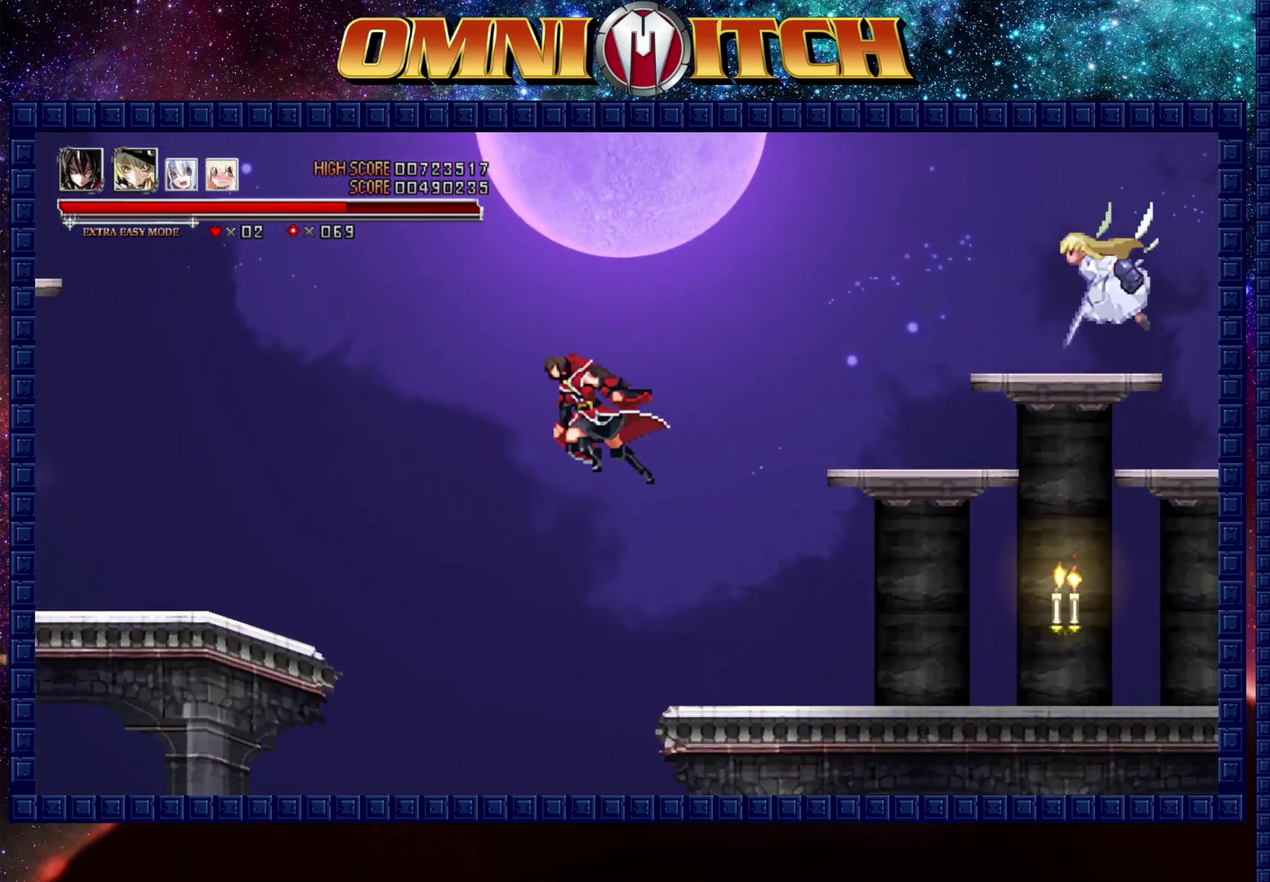
{"buttons": ["DPAD_LEFT"], "left_stick": "center", "right_stick": "center", "events": [[83, "B", "up"], [150, "B", "down"], [383, "B", "up"]]}
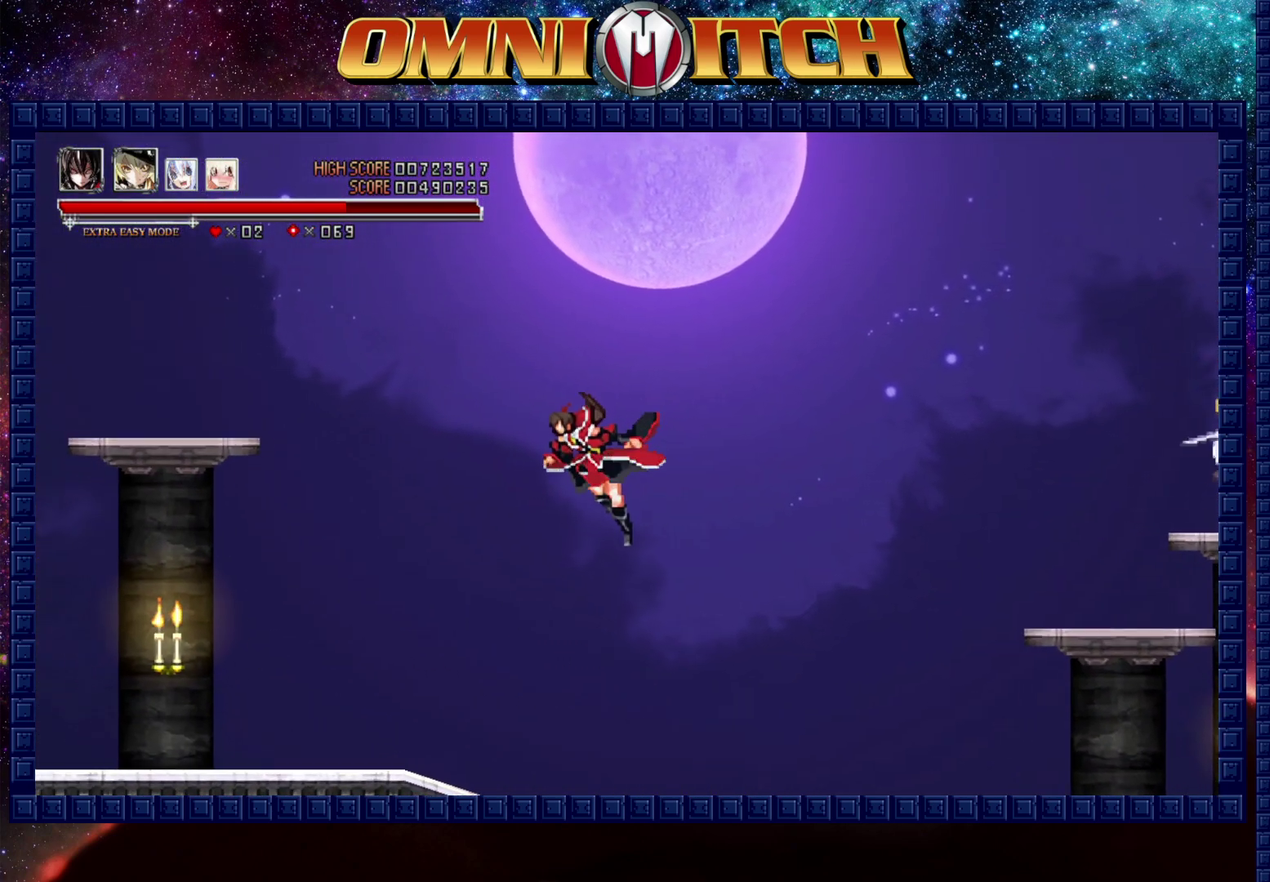
{"buttons": ["DPAD_LEFT"], "left_stick": "center", "right_stick": "center", "events": [[83, "B", "down"], [317, "B", "up"]]}
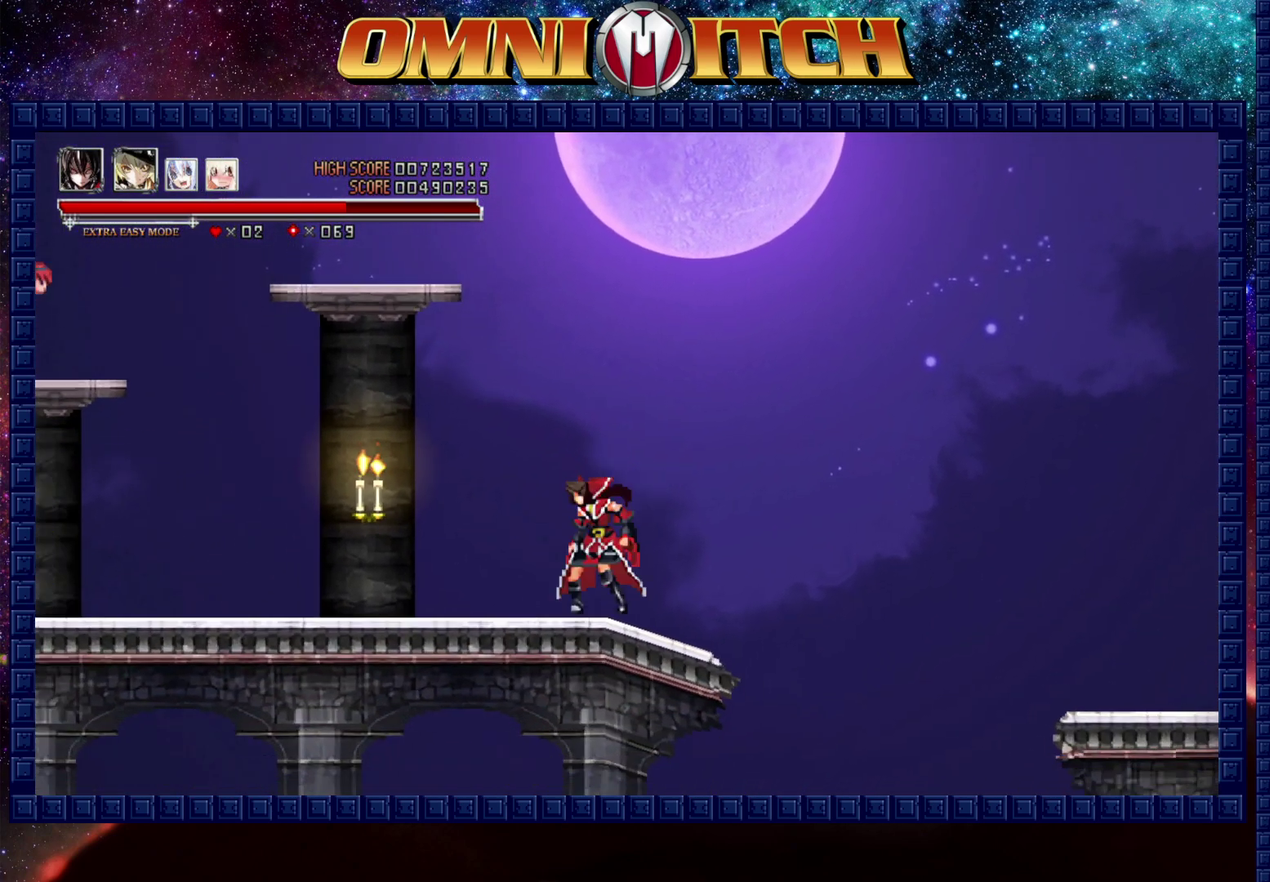
{"buttons": ["DPAD_LEFT"], "left_stick": "center", "right_stick": "center", "events": [[100, "R2", "down"], [300, "R2", "up"]]}
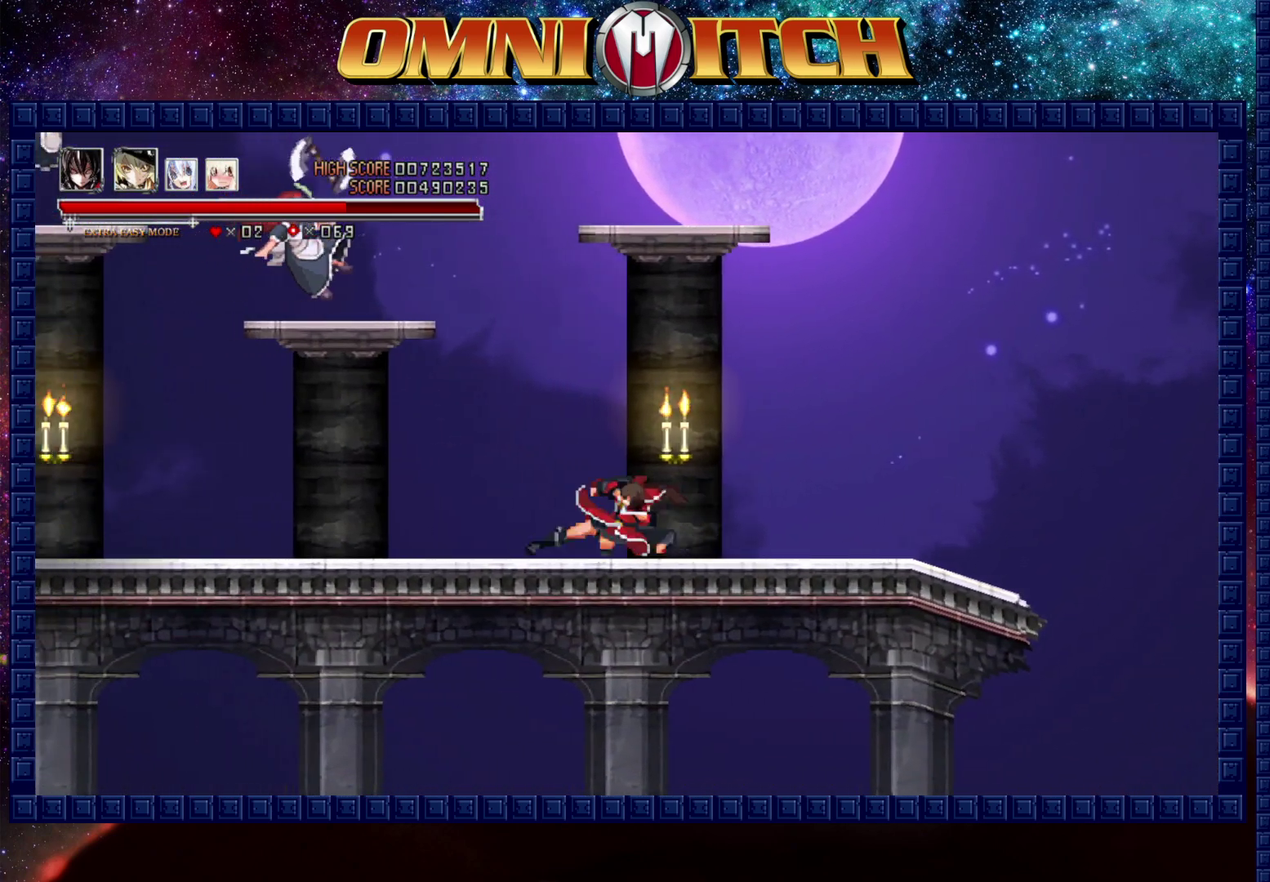
{"buttons": ["DPAD_LEFT"], "left_stick": "center", "right_stick": "center", "events": [[117, "R2", "down"], [300, "R2", "up"]]}